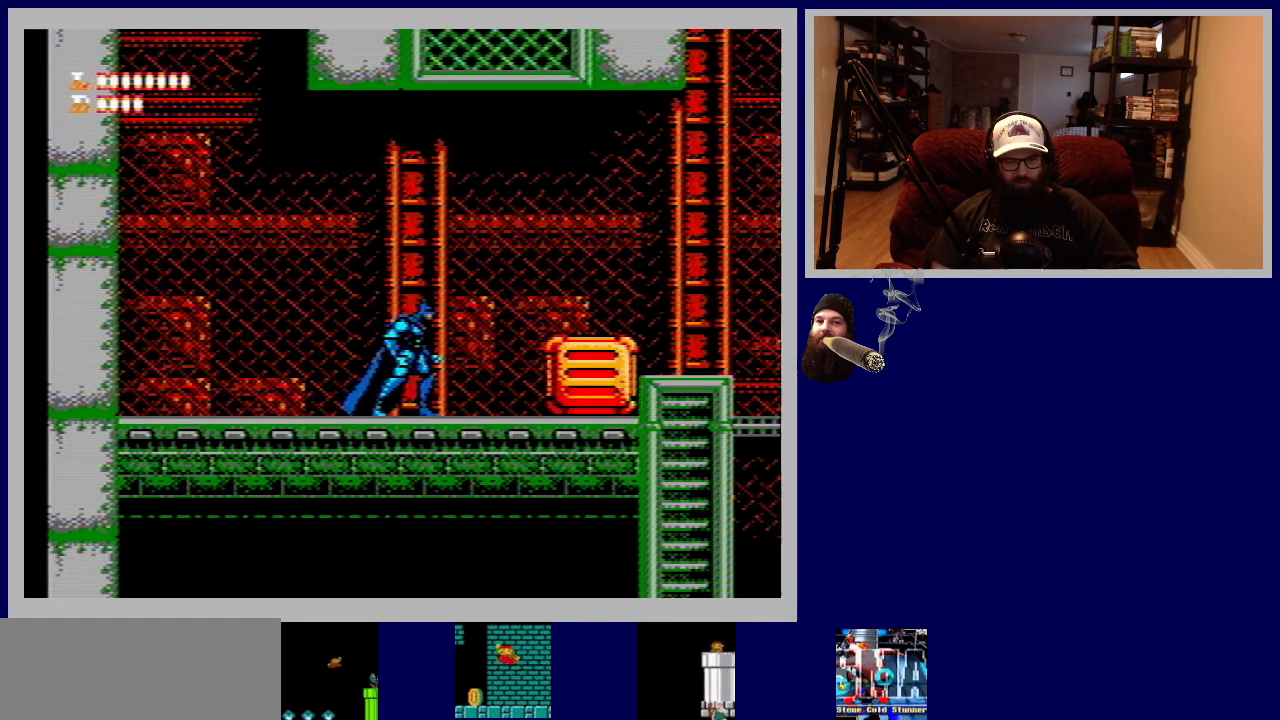
Gameplay with a controller (Nintendo layout); each line is a JSON object with the inputs held at the frame after it. "events" lists button and stick changes between this image and that frame as [ms after this image, input, new state], when the widget could be followed in between. Not read: L3 R3.
{"buttons": [], "events": [[83, "DPAD_RIGHT", "down"], [383, "DPAD_RIGHT", "up"]]}
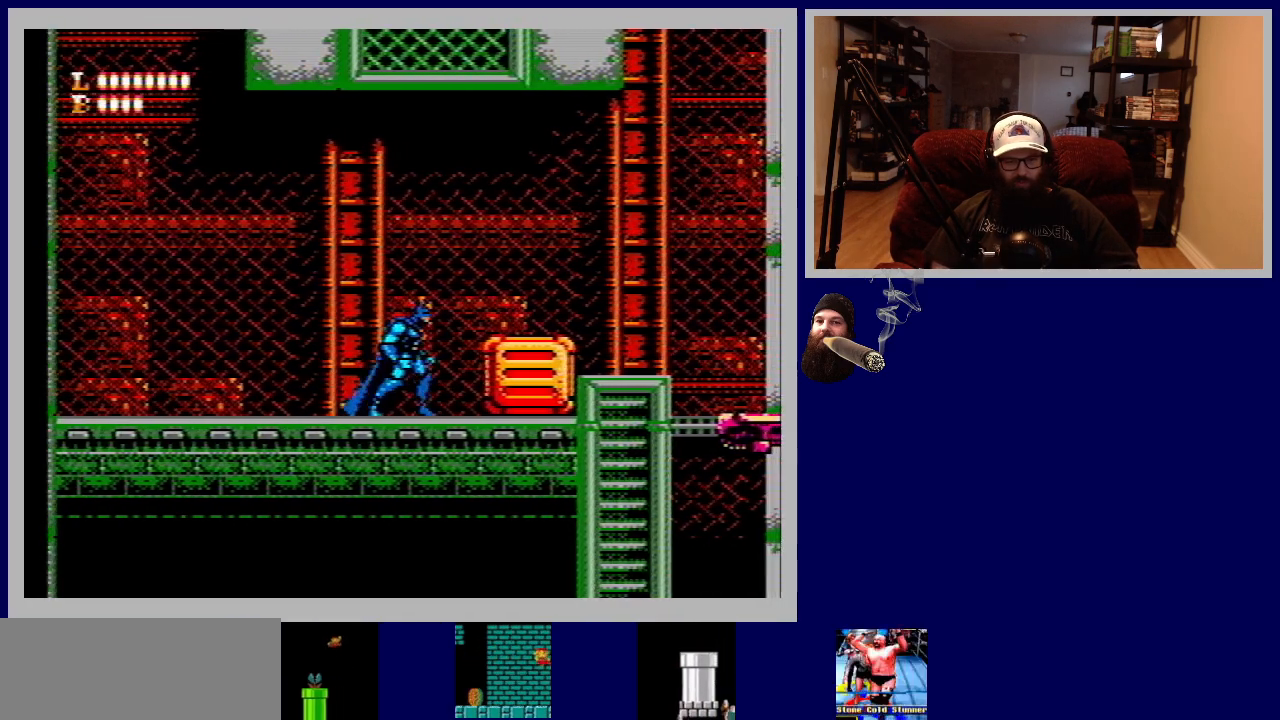
{"buttons": ["DPAD_DOWN"], "events": [[50, "DPAD_DOWN", "down"], [150, "B", "down"], [283, "B", "up"], [400, "B", "down"], [467, "B", "up"]]}
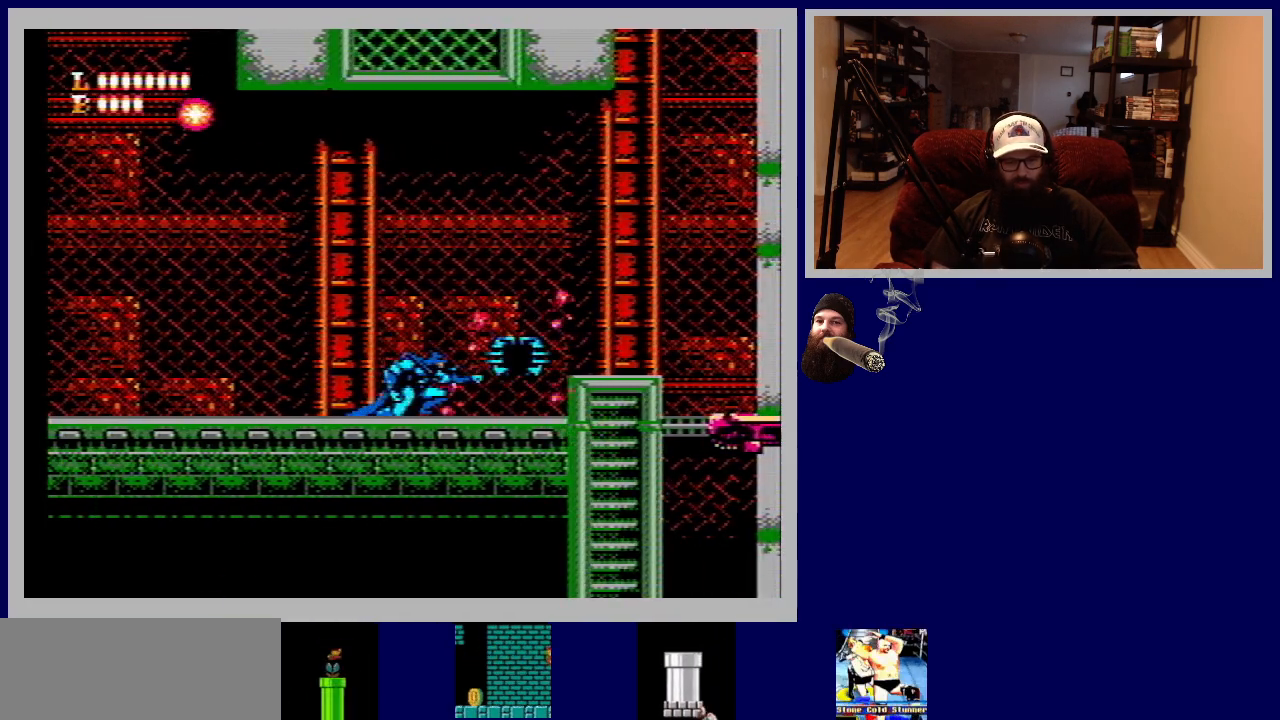
{"buttons": ["DPAD_RIGHT"], "events": [[83, "DPAD_DOWN", "up"], [317, "DPAD_RIGHT", "down"]]}
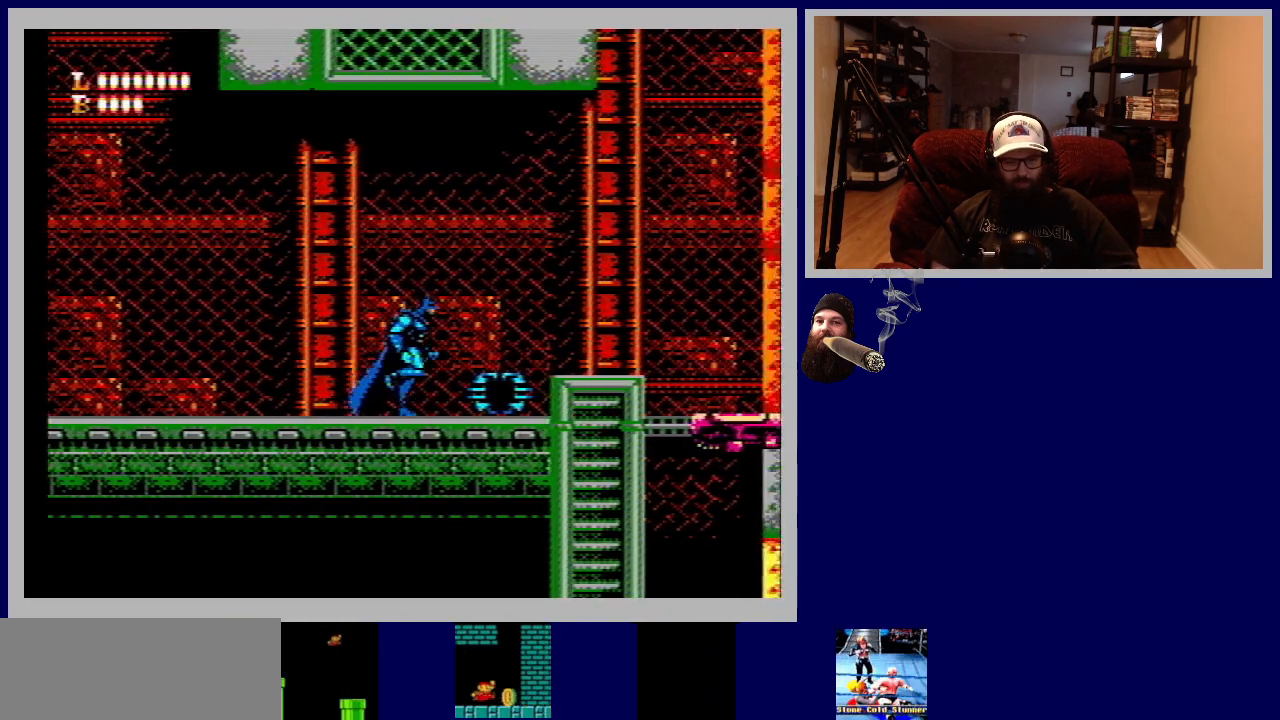
{"buttons": [], "events": [[350, "DPAD_RIGHT", "up"]]}
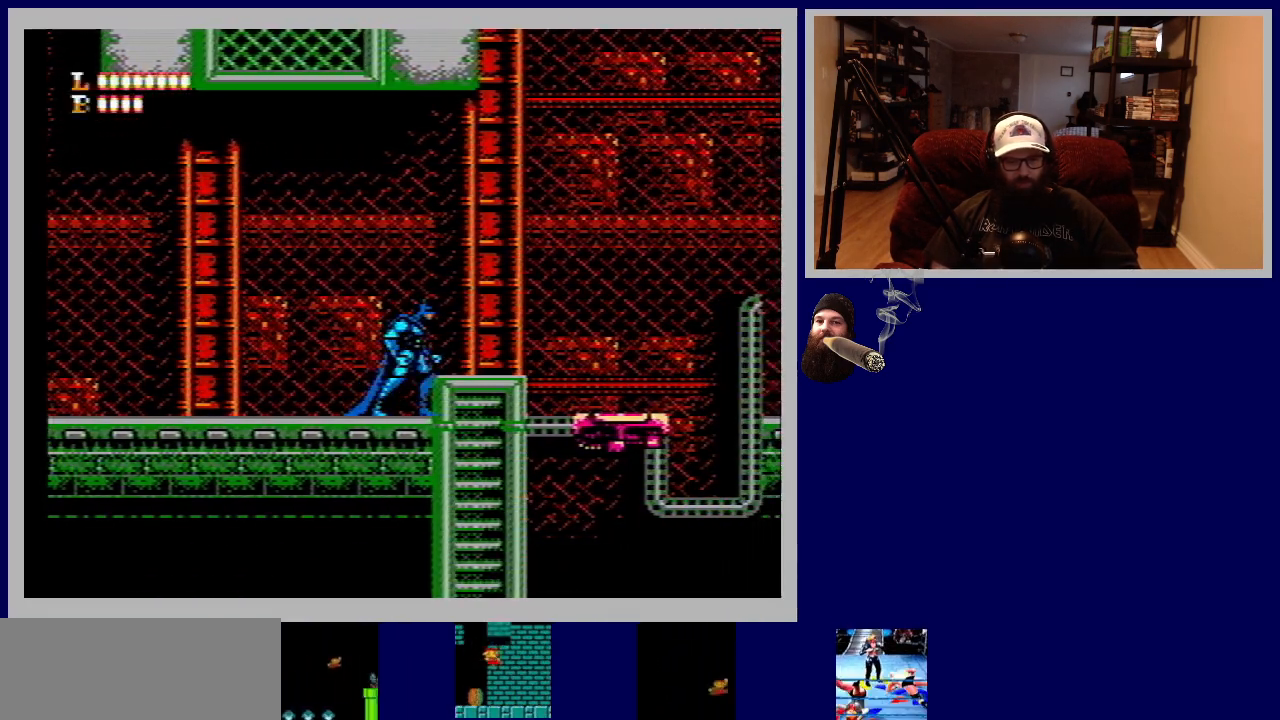
{"buttons": [], "events": [[183, "A", "down"], [217, "DPAD_RIGHT", "down"], [400, "A", "up"], [400, "DPAD_RIGHT", "up"]]}
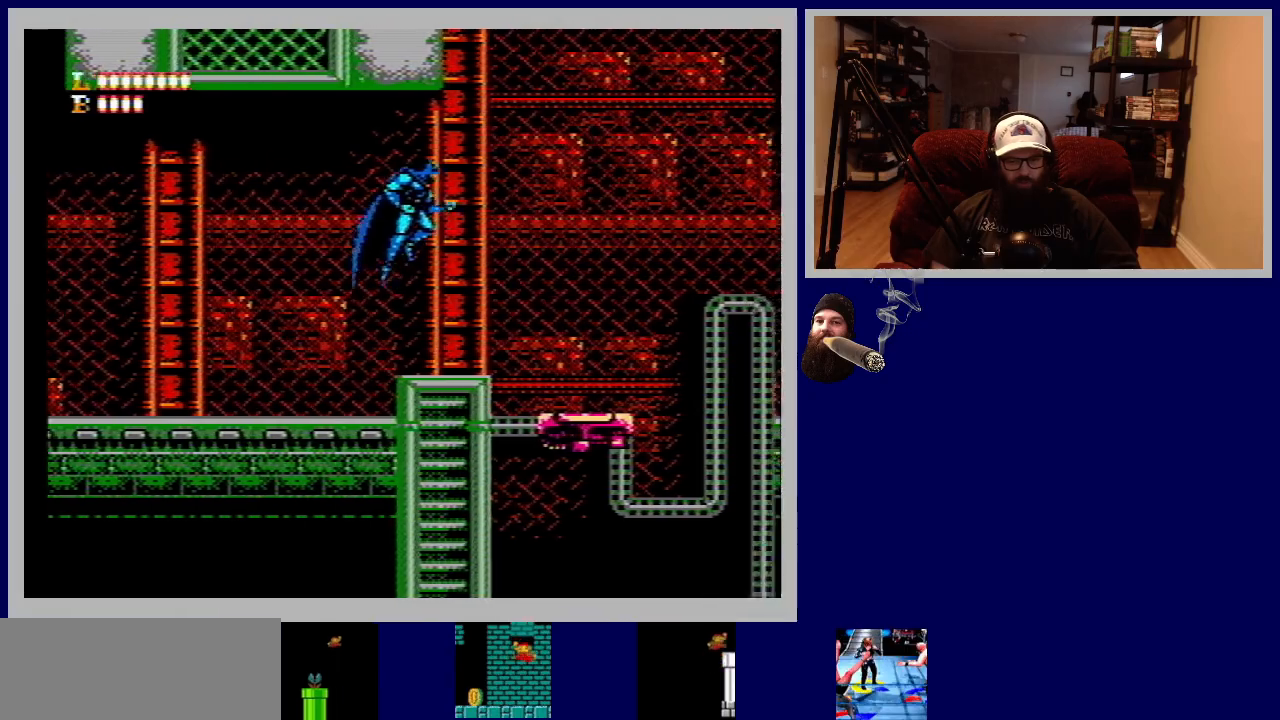
{"buttons": [], "events": [[133, "DPAD_LEFT", "down"], [317, "DPAD_LEFT", "up"]]}
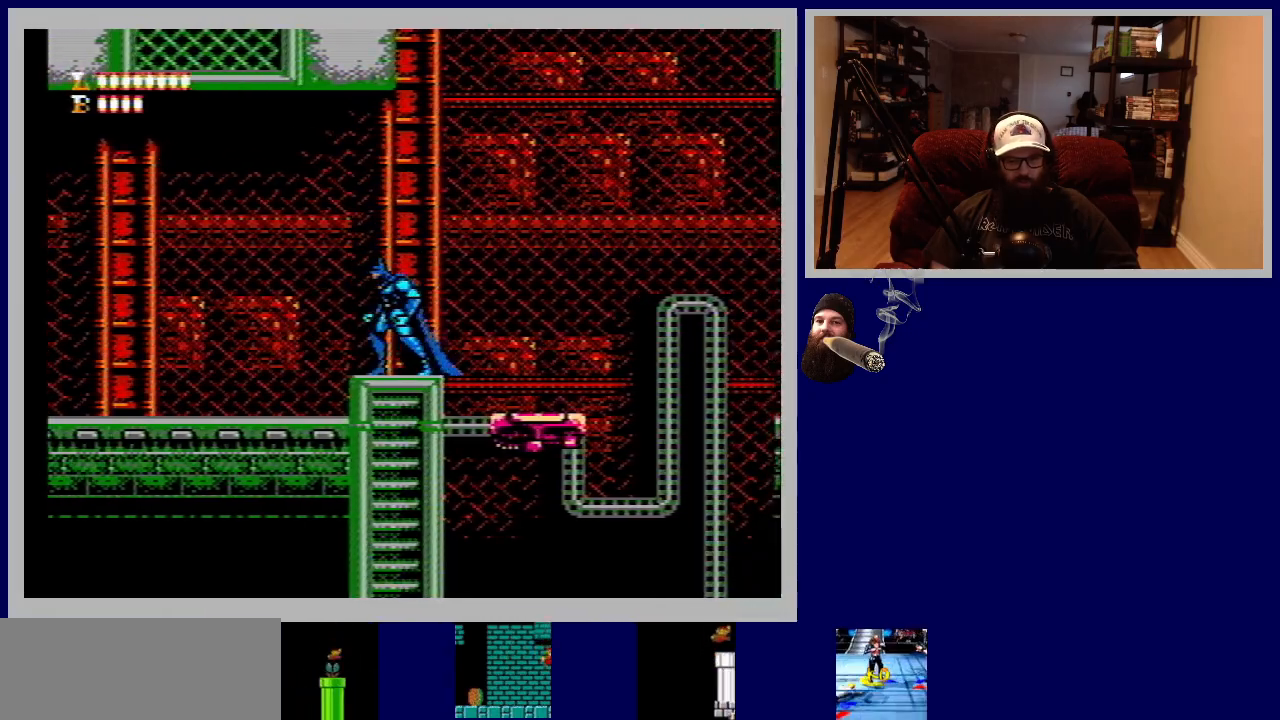
{"buttons": ["A", "DPAD_RIGHT"], "events": [[450, "A", "down"], [450, "DPAD_RIGHT", "down"]]}
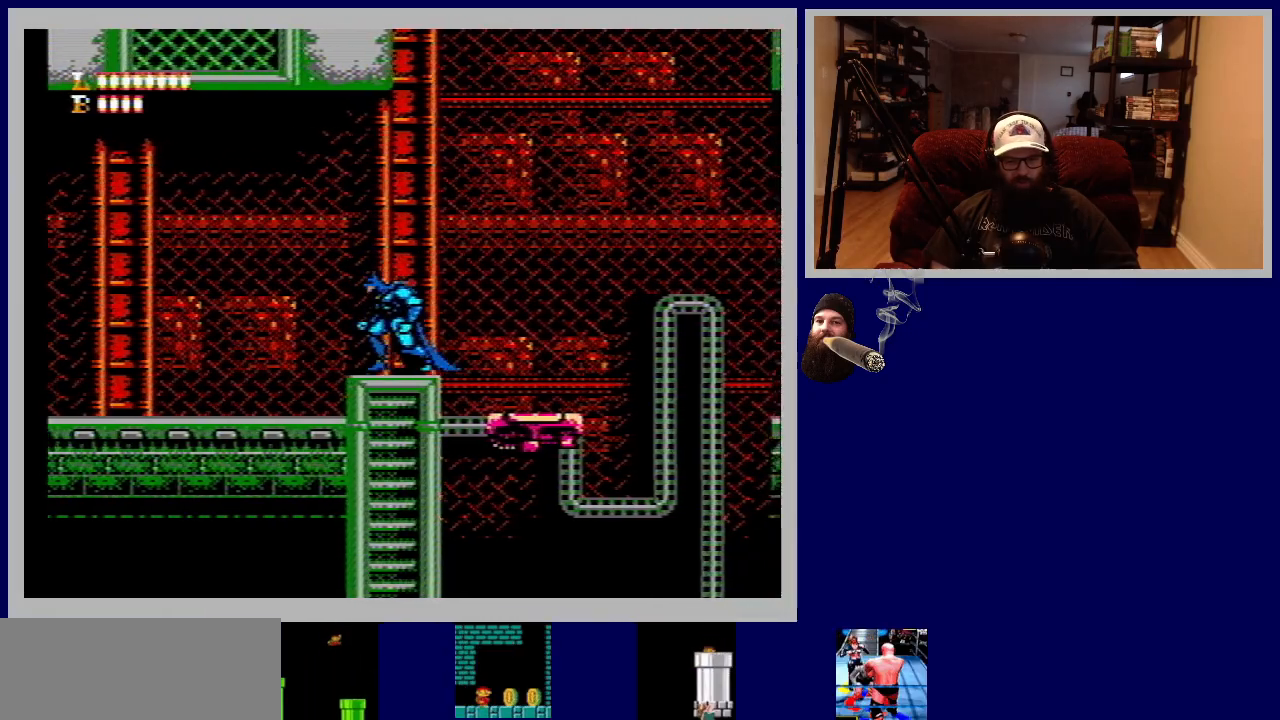
{"buttons": ["DPAD_LEFT"], "events": [[117, "A", "up"], [250, "DPAD_RIGHT", "up"], [367, "DPAD_LEFT", "down"]]}
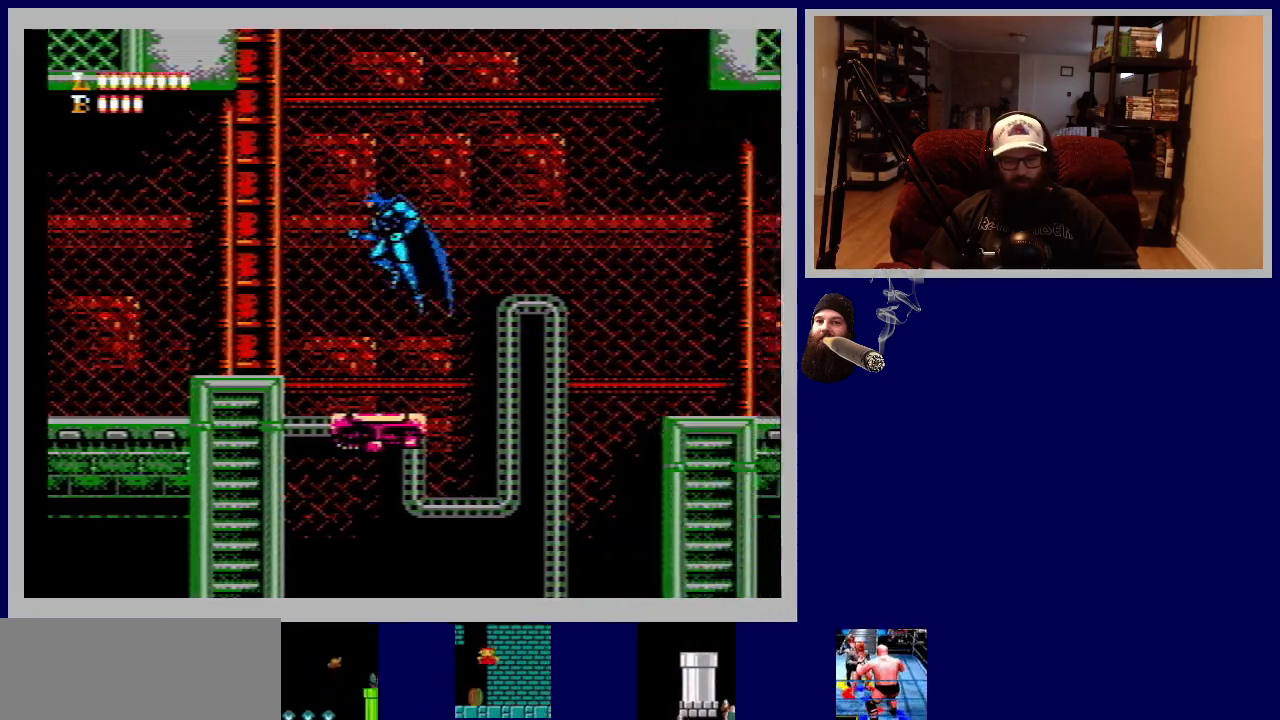
{"buttons": [], "events": [[117, "DPAD_LEFT", "up"]]}
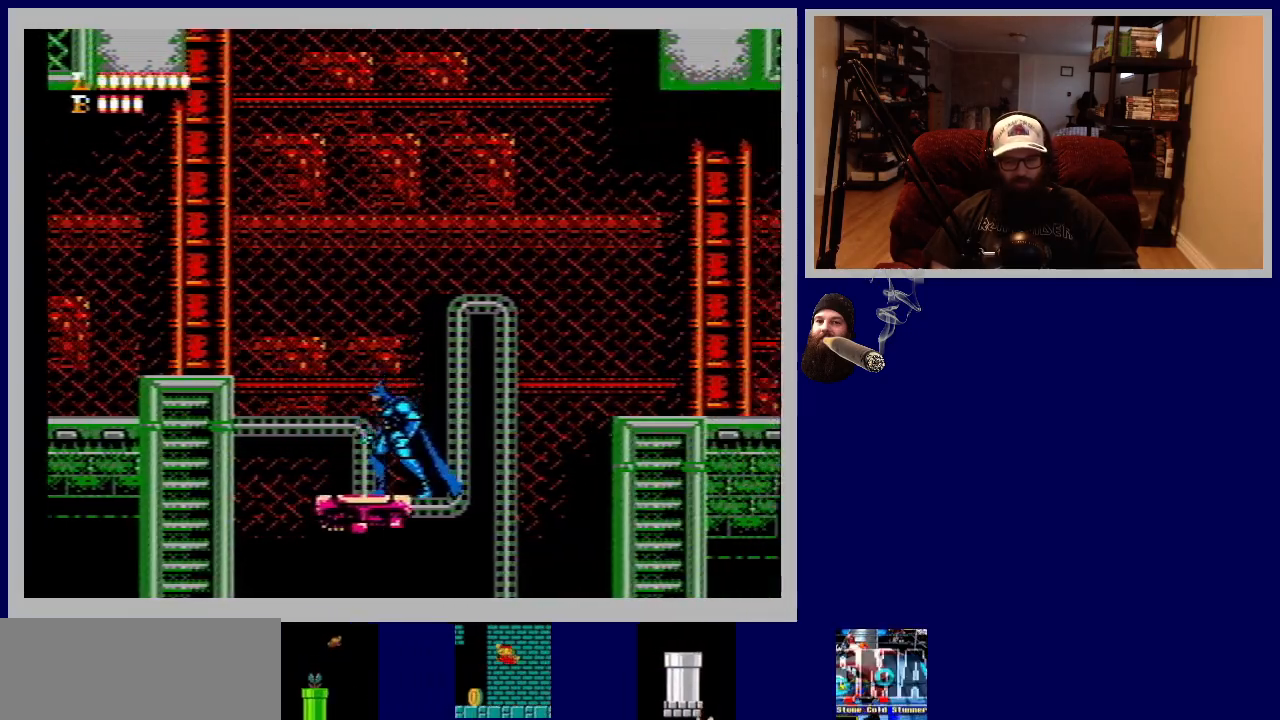
{"buttons": [], "events": []}
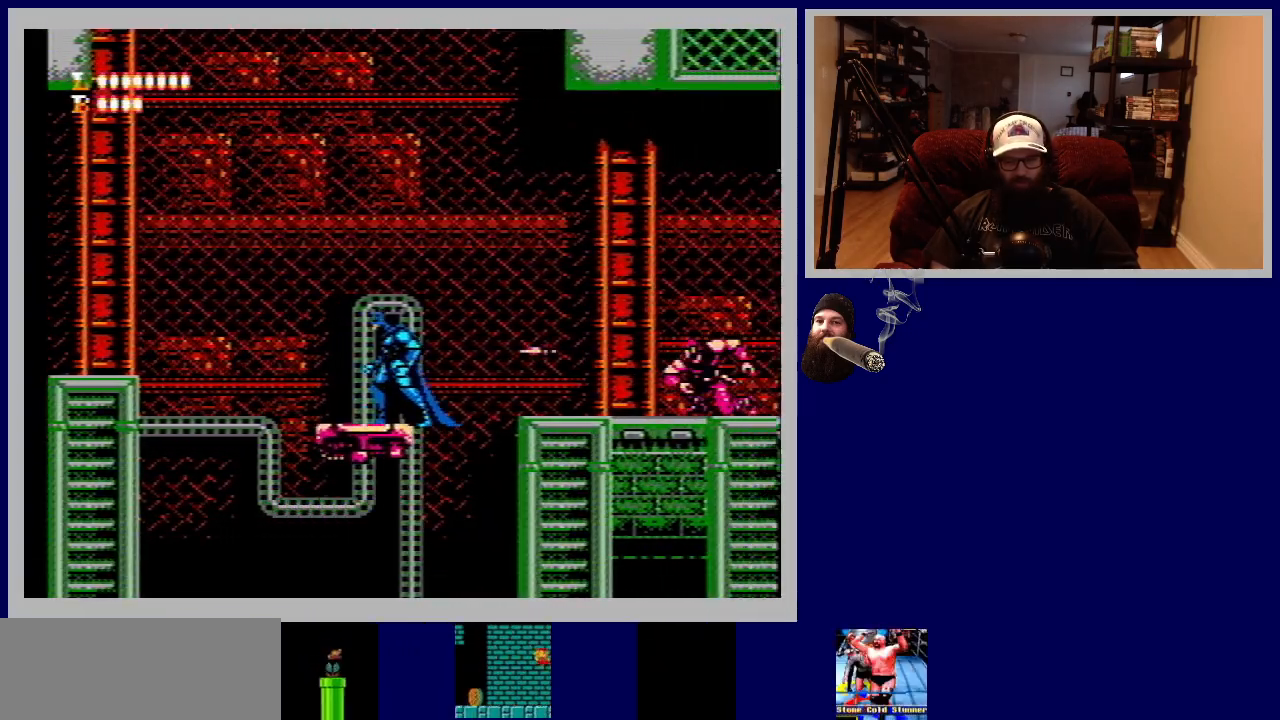
{"buttons": ["DPAD_RIGHT"], "events": [[83, "A", "down"], [83, "DPAD_RIGHT", "down"], [483, "A", "up"]]}
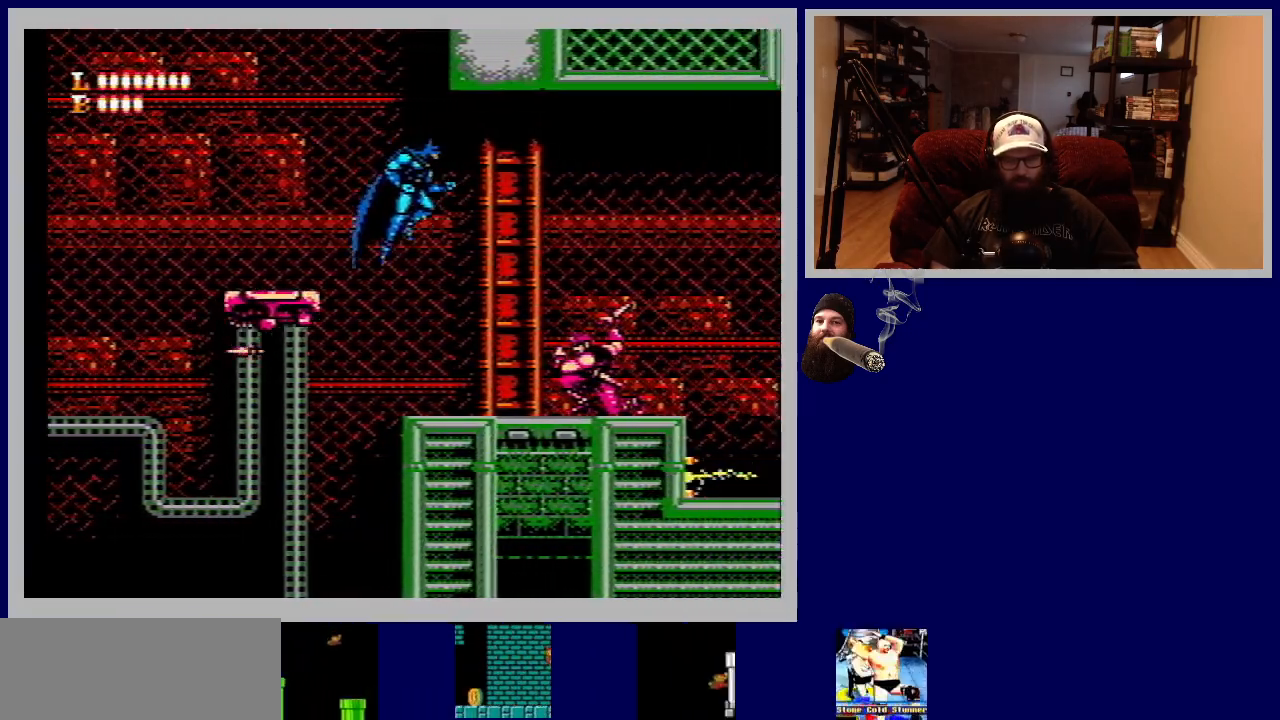
{"buttons": ["B", "DPAD_DOWN"], "events": [[33, "DPAD_RIGHT", "up"], [217, "DPAD_DOWN", "down"], [283, "B", "down"], [433, "B", "up"], [500, "B", "down"]]}
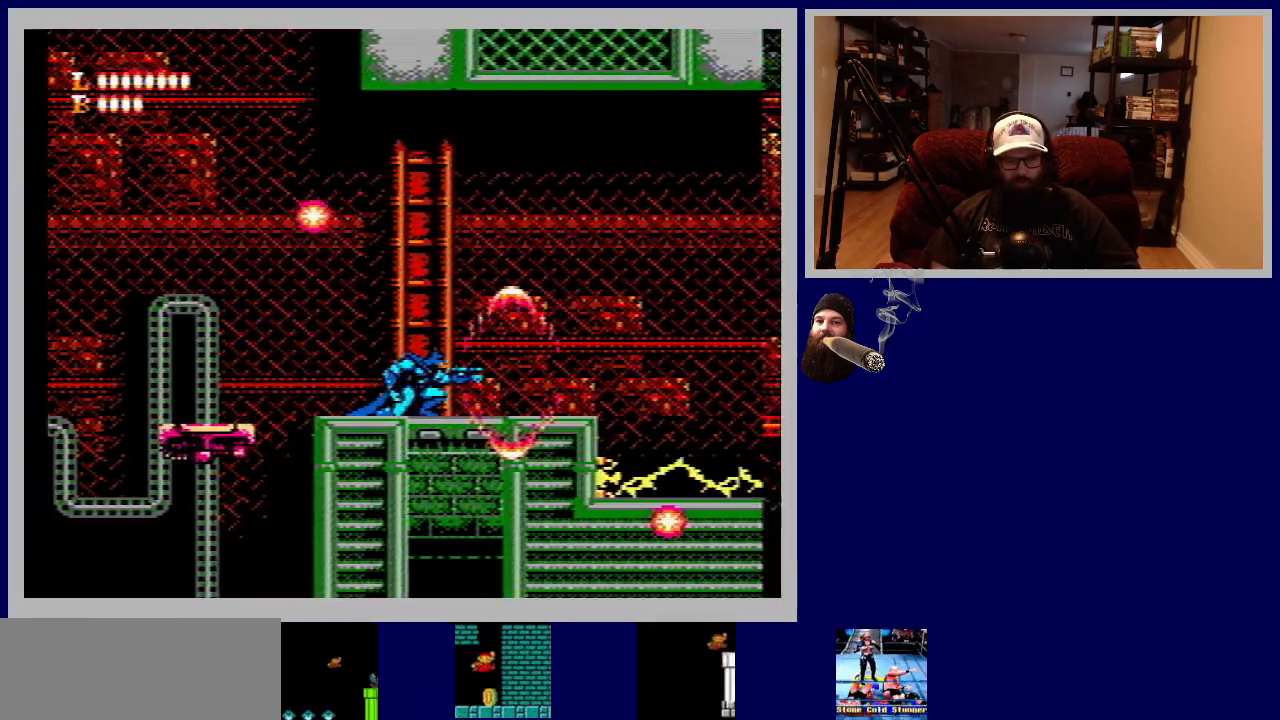
{"buttons": ["DPAD_RIGHT"], "events": [[100, "B", "up"], [300, "DPAD_DOWN", "up"], [433, "DPAD_RIGHT", "down"]]}
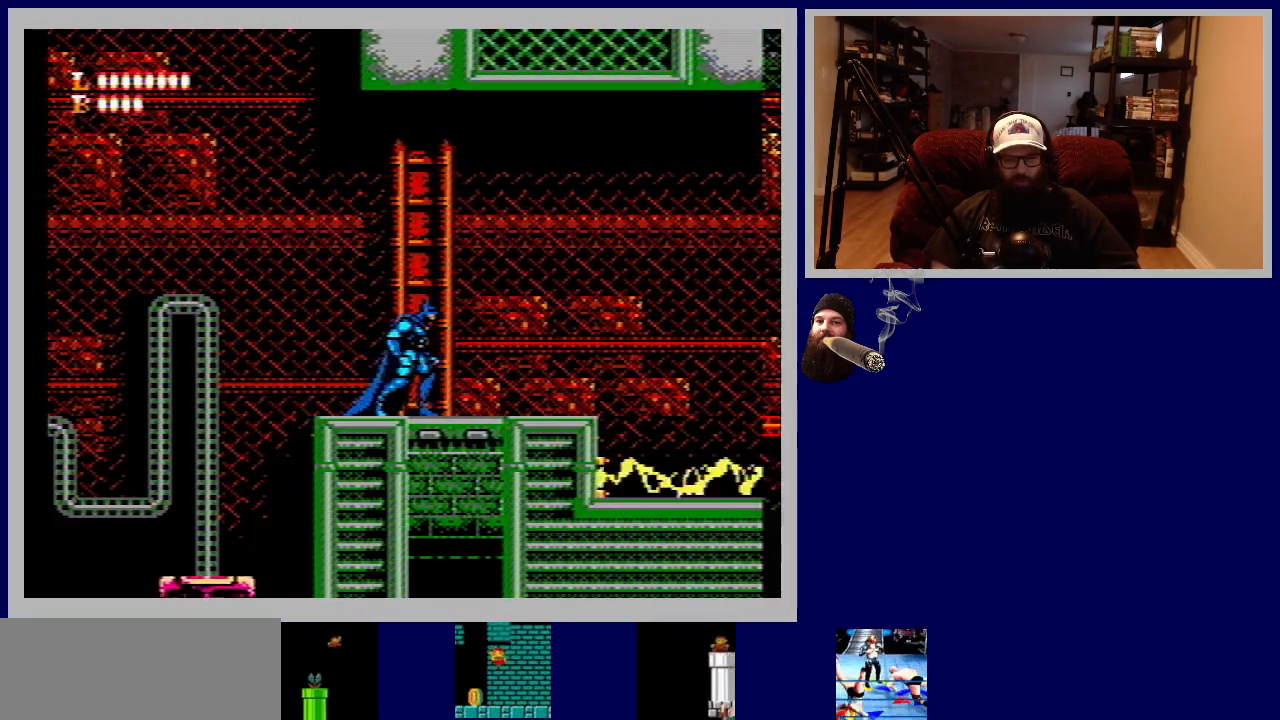
{"buttons": [], "events": [[400, "DPAD_RIGHT", "up"]]}
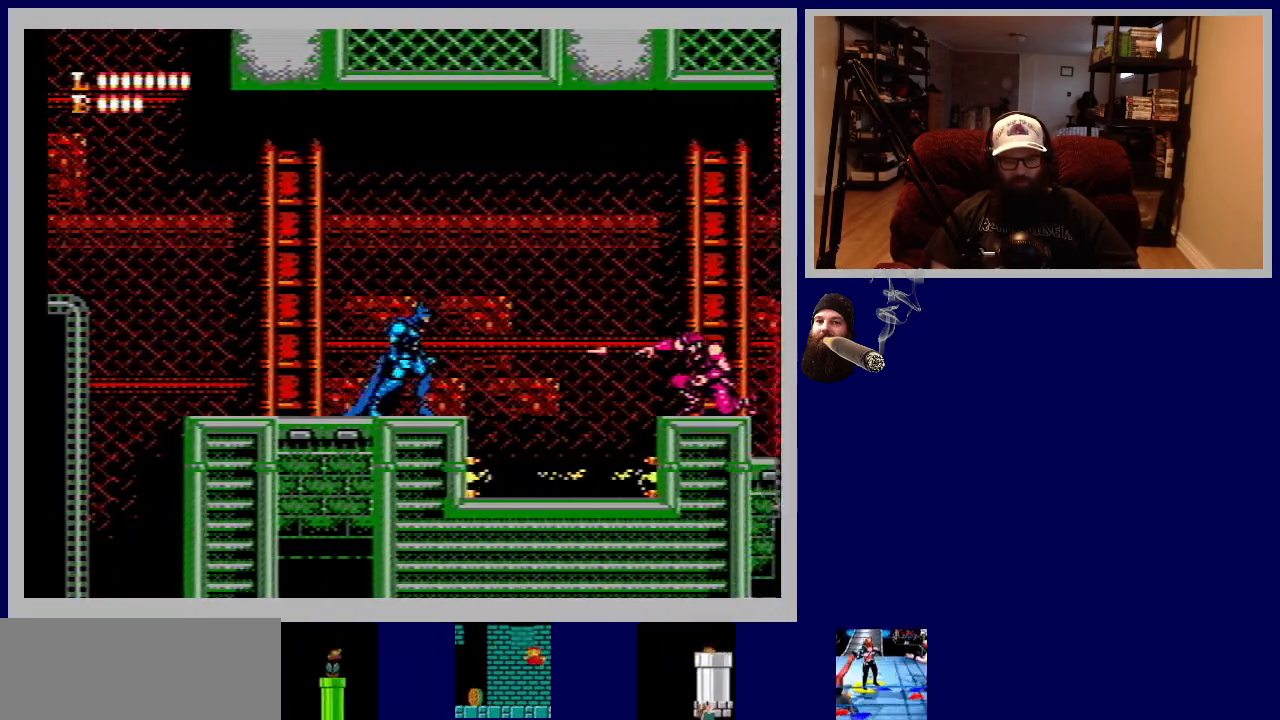
{"buttons": ["B", "DPAD_DOWN"], "events": [[400, "DPAD_DOWN", "down"], [483, "B", "down"]]}
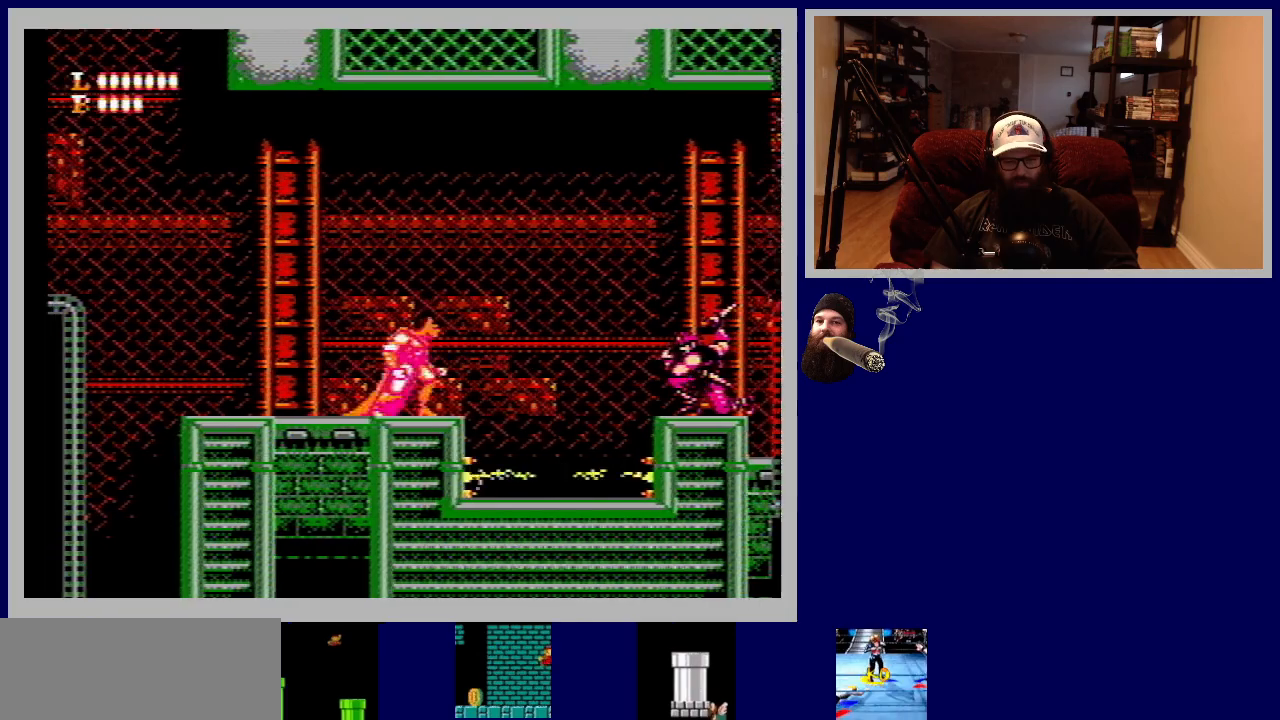
{"buttons": ["DPAD_DOWN"], "events": [[117, "B", "up"], [200, "B", "down"], [300, "B", "up"], [400, "B", "down"], [483, "B", "up"]]}
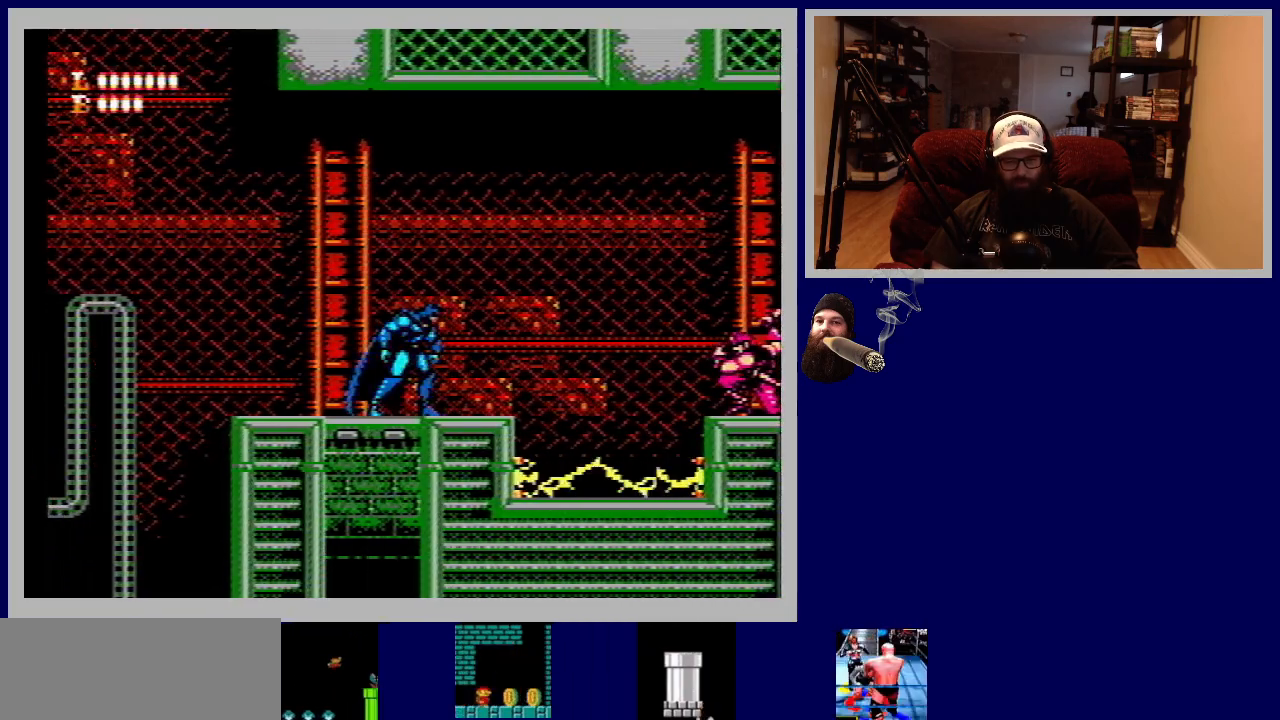
{"buttons": ["B", "DPAD_DOWN"], "events": [[83, "B", "down"], [183, "B", "up"], [267, "B", "down"], [350, "B", "up"], [450, "B", "down"]]}
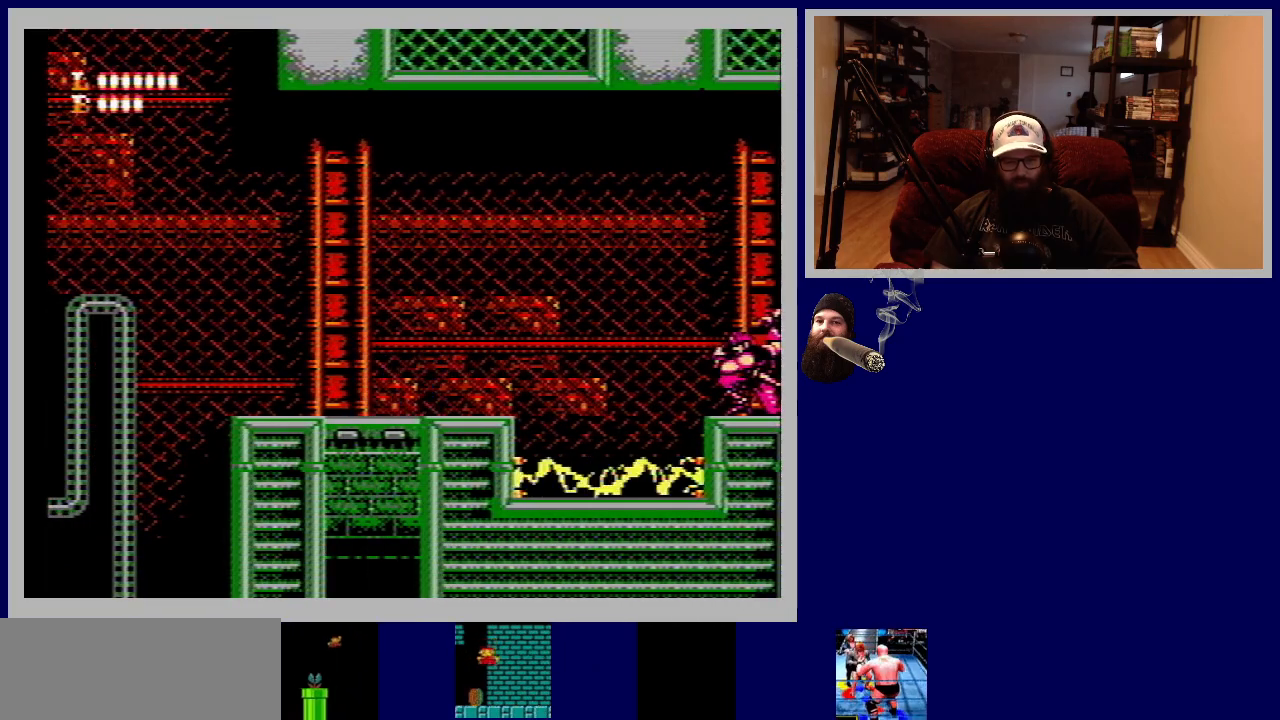
{"buttons": [], "events": [[67, "B", "up"], [300, "DPAD_DOWN", "up"]]}
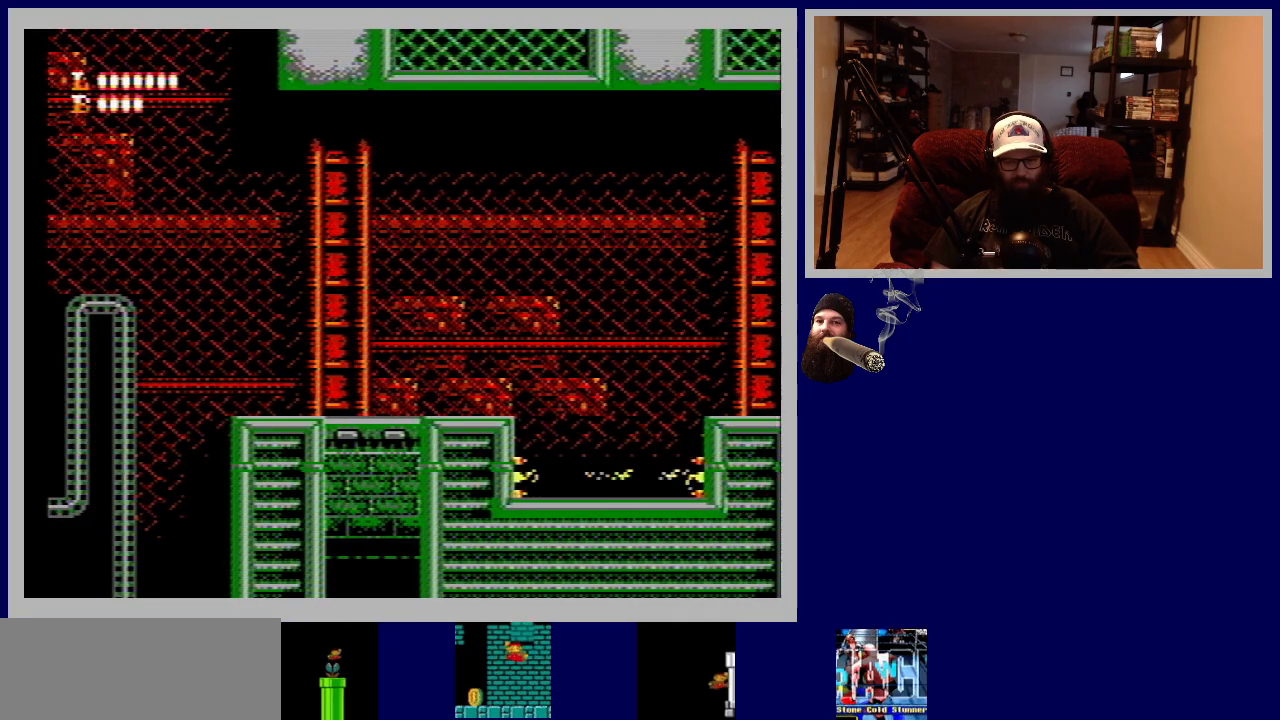
{"buttons": ["DPAD_RIGHT"], "events": [[217, "DPAD_RIGHT", "down"]]}
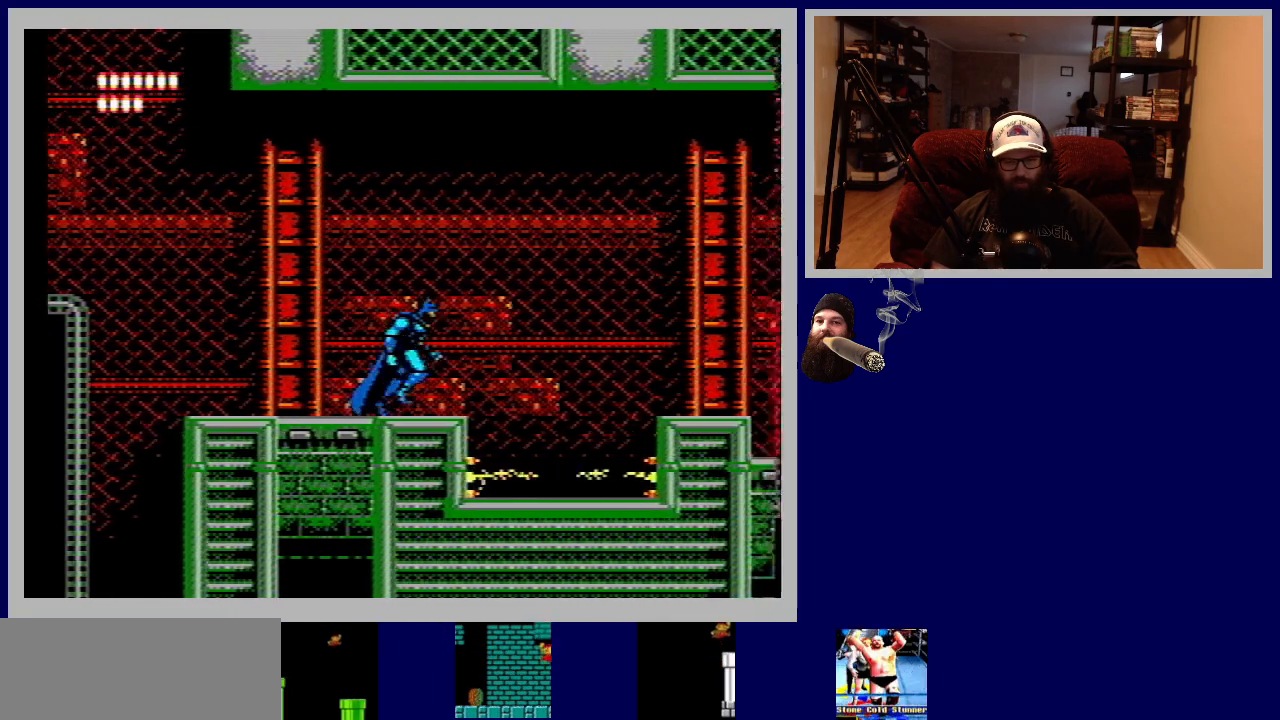
{"buttons": ["A", "DPAD_RIGHT"], "events": [[100, "A", "down"]]}